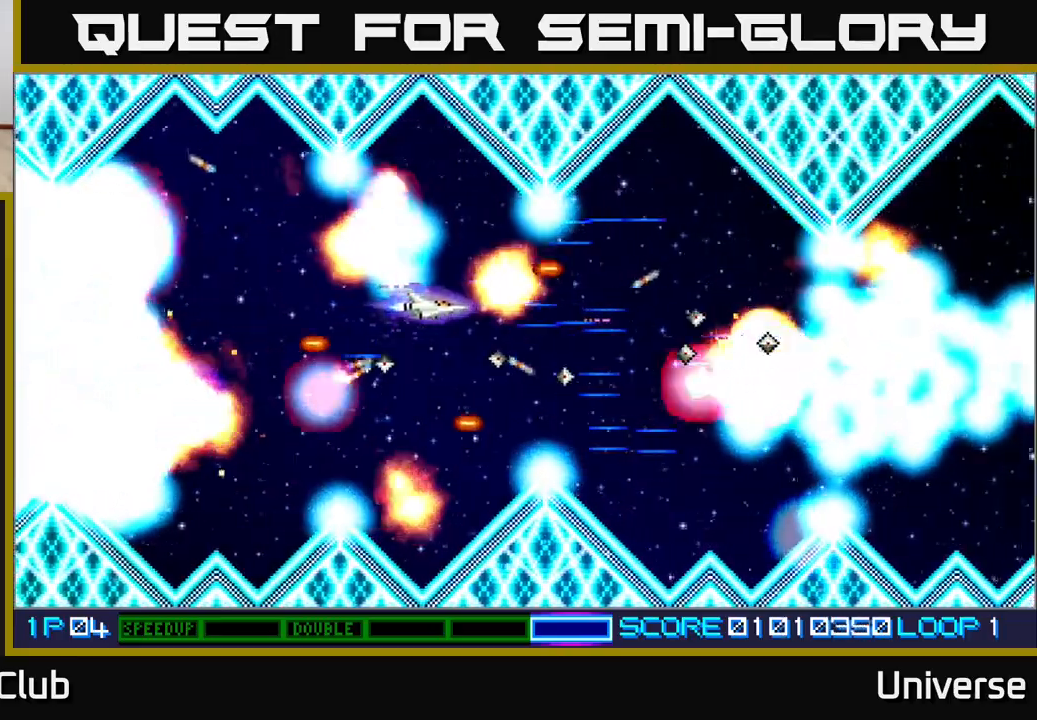
Gameplay with a controller (Xbox layout); each line is a JSON object with the inputs held at the frame after it (dt_ms = milliseconds from this image to that frame). "events" lists button and stick changes between this image and that frame as [ms after this image, input, new state], when the widget could be followed in between. Not read: R1 left_stick right_stick.
{"dt_ms": 500, "buttons": ["A"], "events": [[50, "DPAD_DOWN", "down"], [117, "DPAD_DOWN", "up"]]}
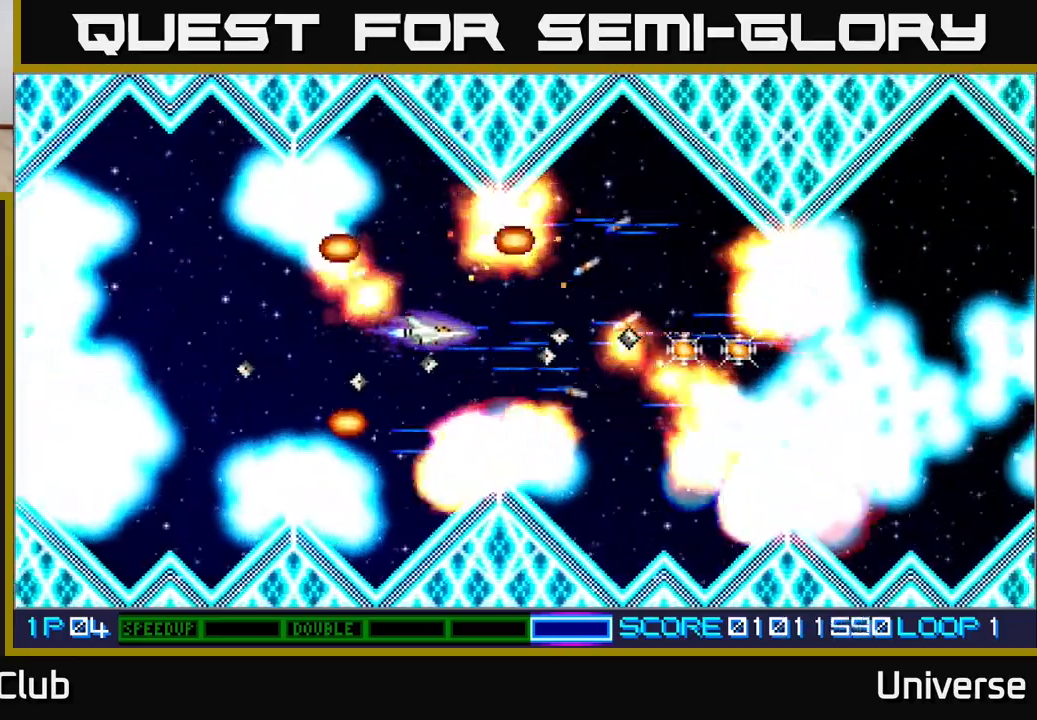
{"dt_ms": 500, "buttons": ["A", "DPAD_RIGHT"], "events": [[250, "DPAD_LEFT", "down"], [250, "DPAD_UP", "down"], [267, "DPAD_LEFT", "up"], [333, "DPAD_UP", "up"], [500, "DPAD_RIGHT", "down"]]}
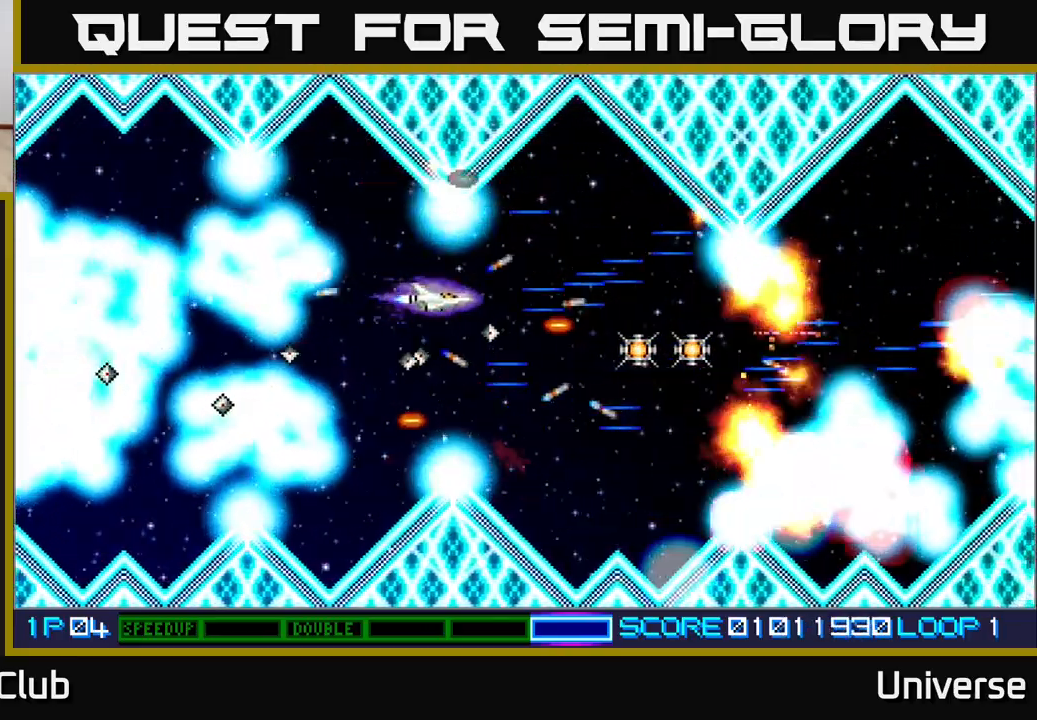
{"dt_ms": 500, "buttons": ["A", "DPAD_LEFT"], "events": [[83, "DPAD_UP", "down"], [167, "DPAD_UP", "up"], [250, "DPAD_DOWN", "down"], [383, "DPAD_DOWN", "up"], [483, "DPAD_DOWN", "down"], [483, "DPAD_RIGHT", "up"], [500, "DPAD_DOWN", "up"], [500, "DPAD_LEFT", "down"]]}
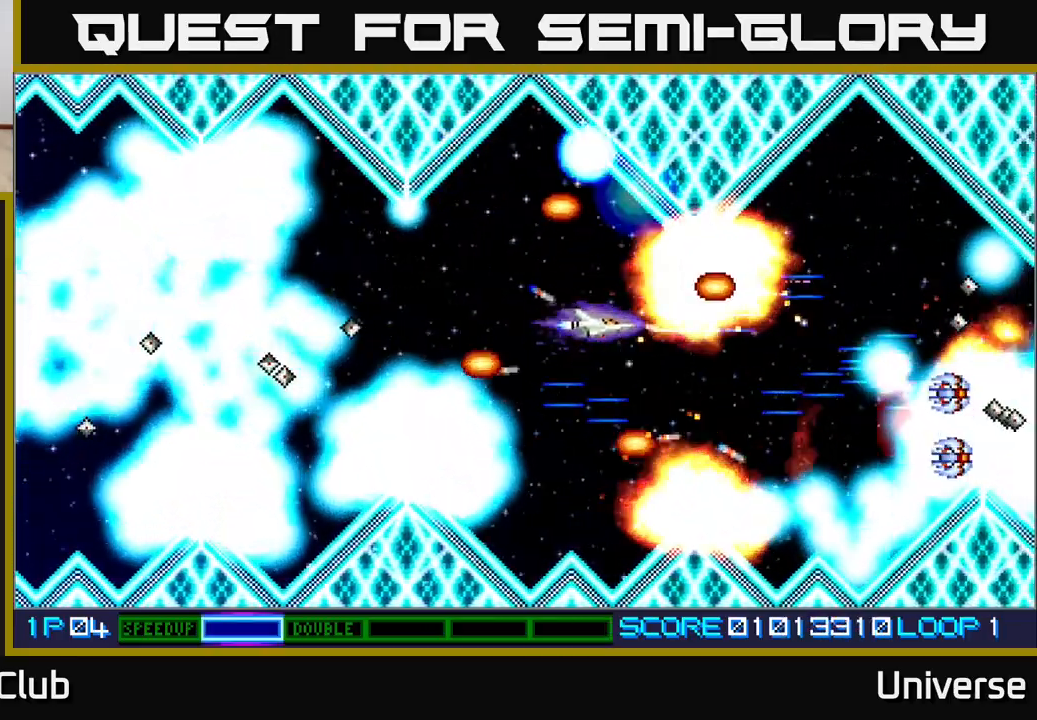
{"dt_ms": 500, "buttons": ["A"], "events": [[133, "DPAD_DOWN", "down"], [150, "DPAD_LEFT", "up"], [217, "DPAD_DOWN", "up"], [217, "DPAD_RIGHT", "down"], [317, "DPAD_DOWN", "down"], [317, "DPAD_RIGHT", "up"], [333, "DPAD_DOWN", "up"]]}
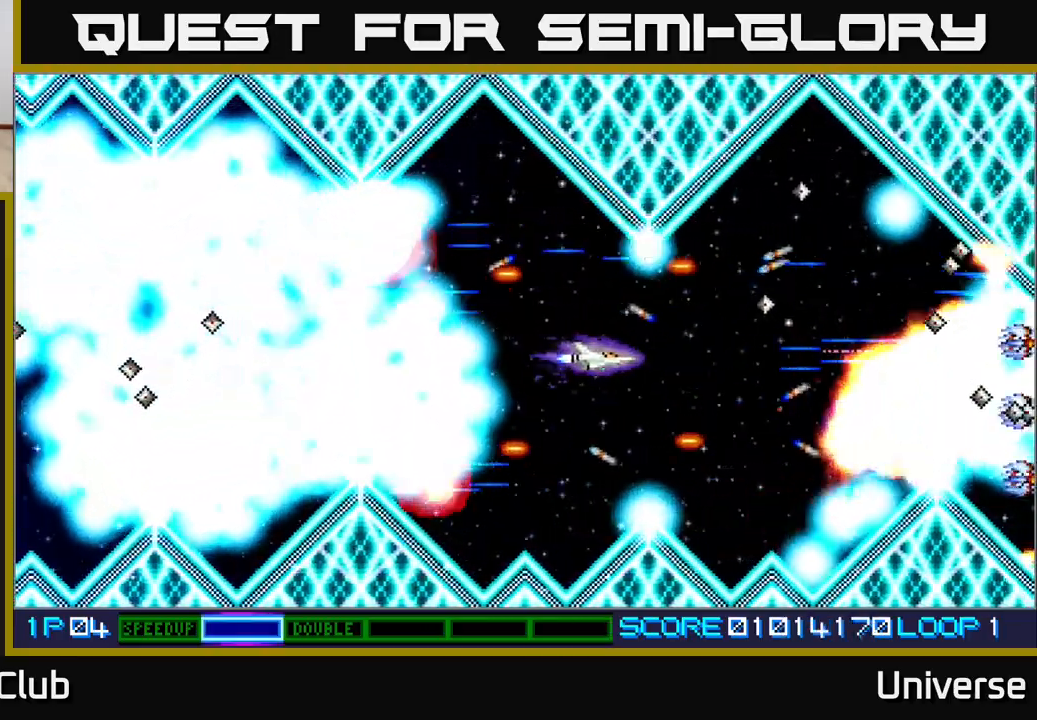
{"dt_ms": 500, "buttons": ["A"], "events": [[250, "DPAD_DOWN", "down"], [250, "DPAD_LEFT", "down"], [283, "DPAD_LEFT", "up"], [300, "DPAD_DOWN", "up"]]}
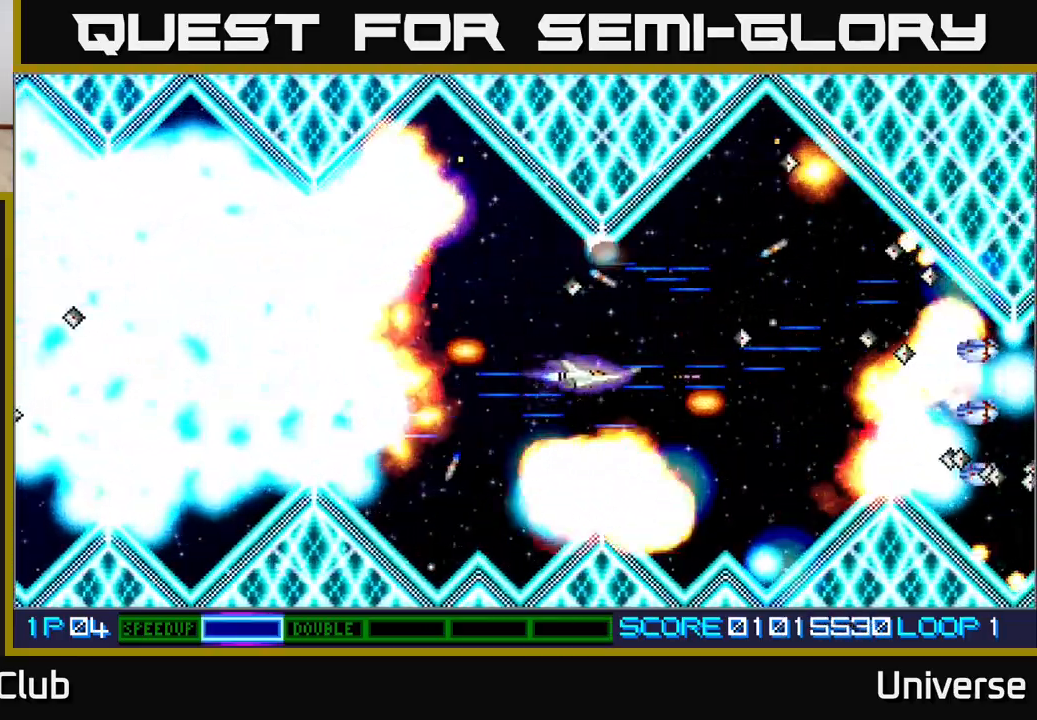
{"dt_ms": 500, "buttons": ["A"], "events": [[317, "DPAD_LEFT", "down"], [367, "DPAD_DOWN", "down"], [400, "DPAD_DOWN", "up"], [417, "DPAD_LEFT", "up"]]}
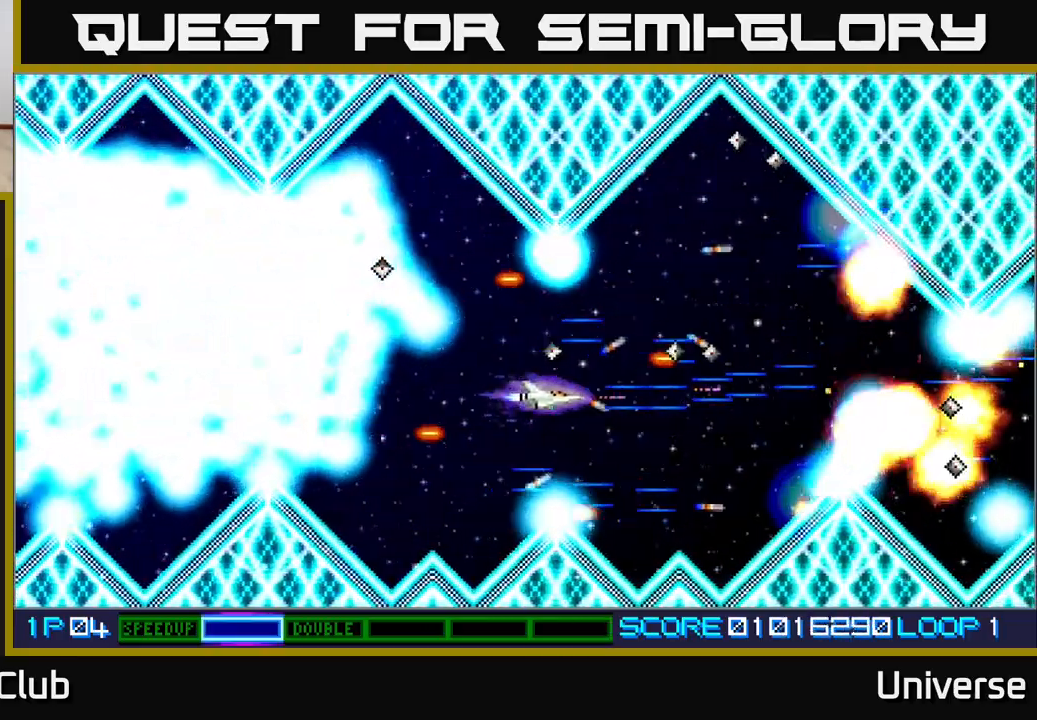
{"dt_ms": 500, "buttons": ["A"], "events": [[333, "DPAD_RIGHT", "down"], [483, "DPAD_RIGHT", "up"]]}
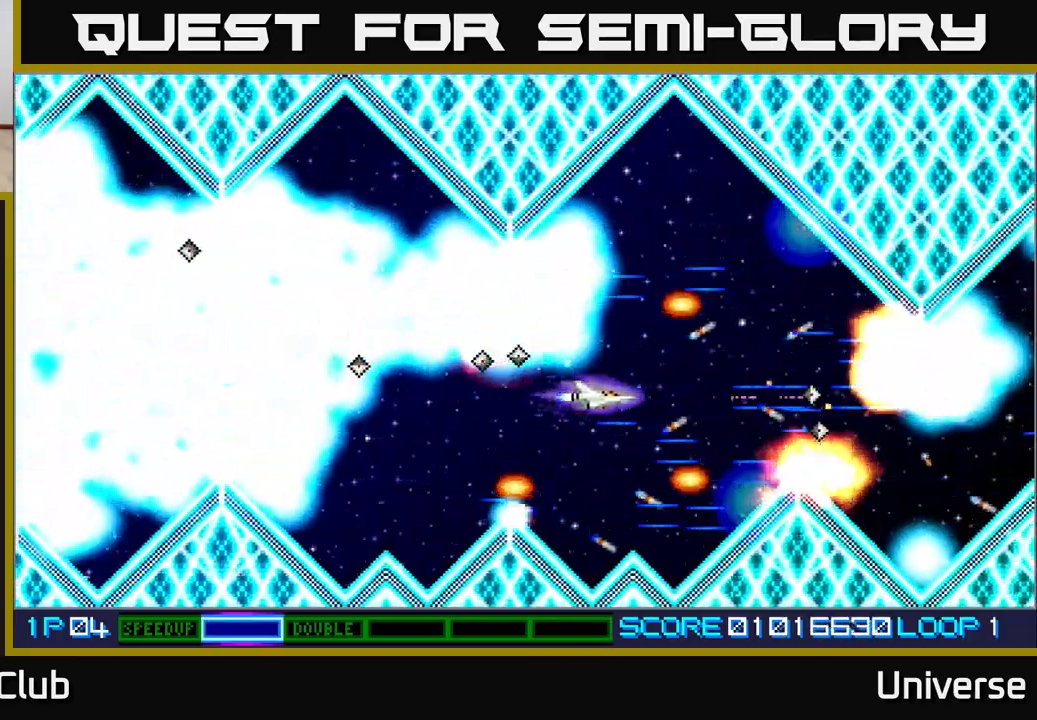
{"dt_ms": 500, "buttons": ["A"], "events": []}
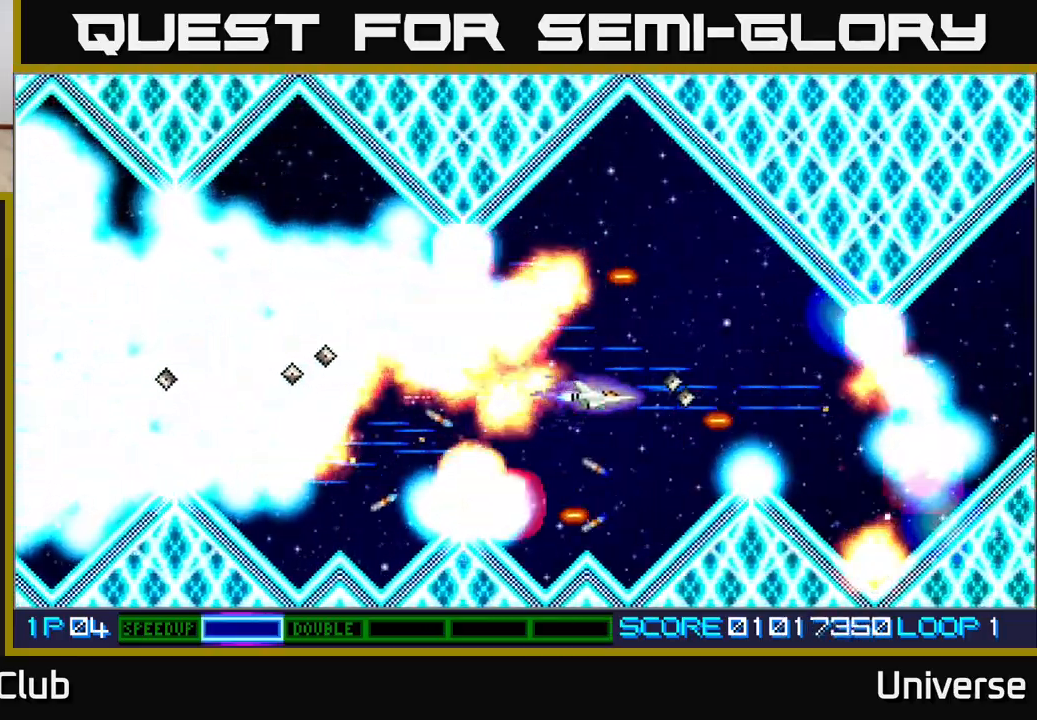
{"dt_ms": 500, "buttons": ["A"], "events": [[133, "DPAD_UP", "down"], [317, "DPAD_UP", "up"]]}
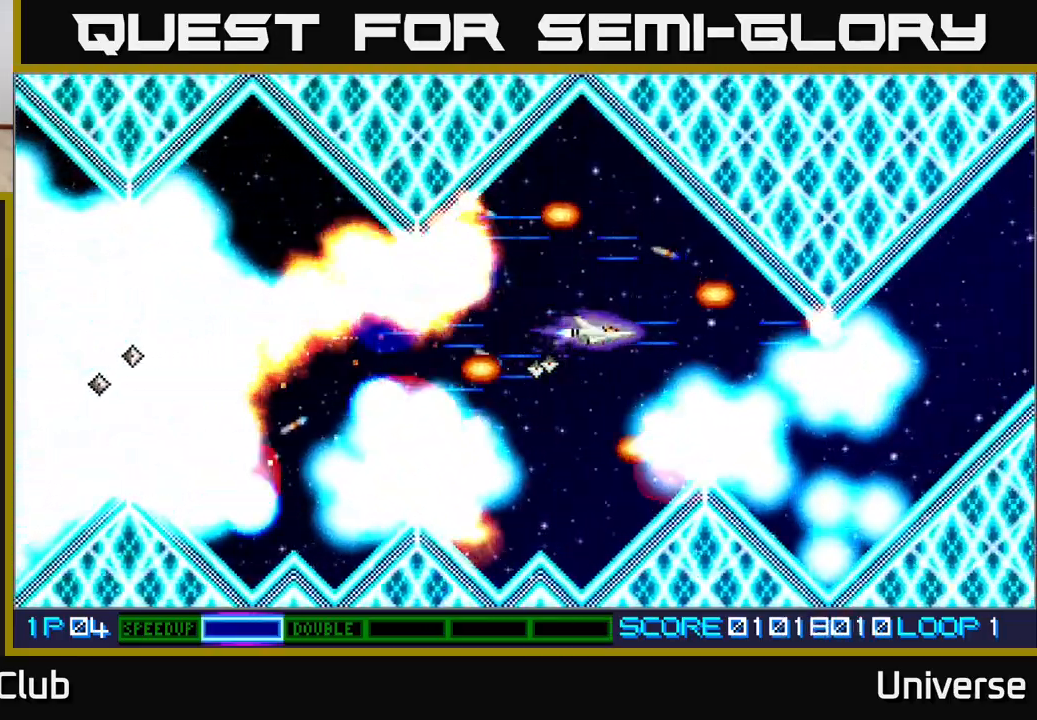
{"dt_ms": 1000, "buttons": ["A"]}
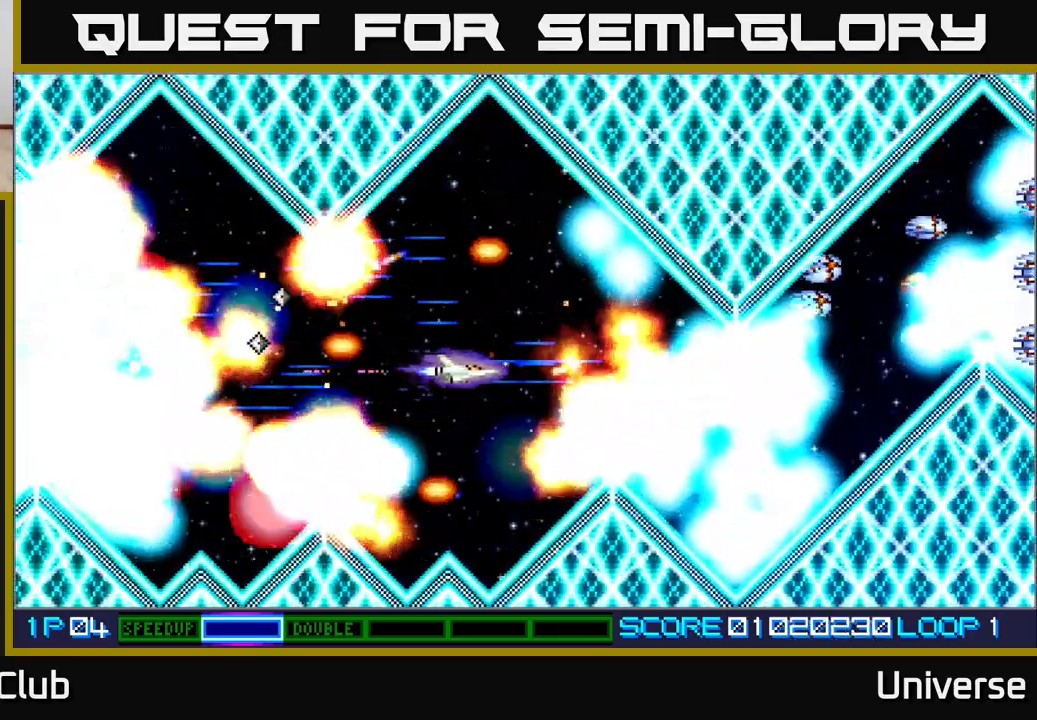
{"dt_ms": 500, "buttons": ["A"], "events": [[250, "DPAD_LEFT", "down"], [383, "DPAD_LEFT", "up"]]}
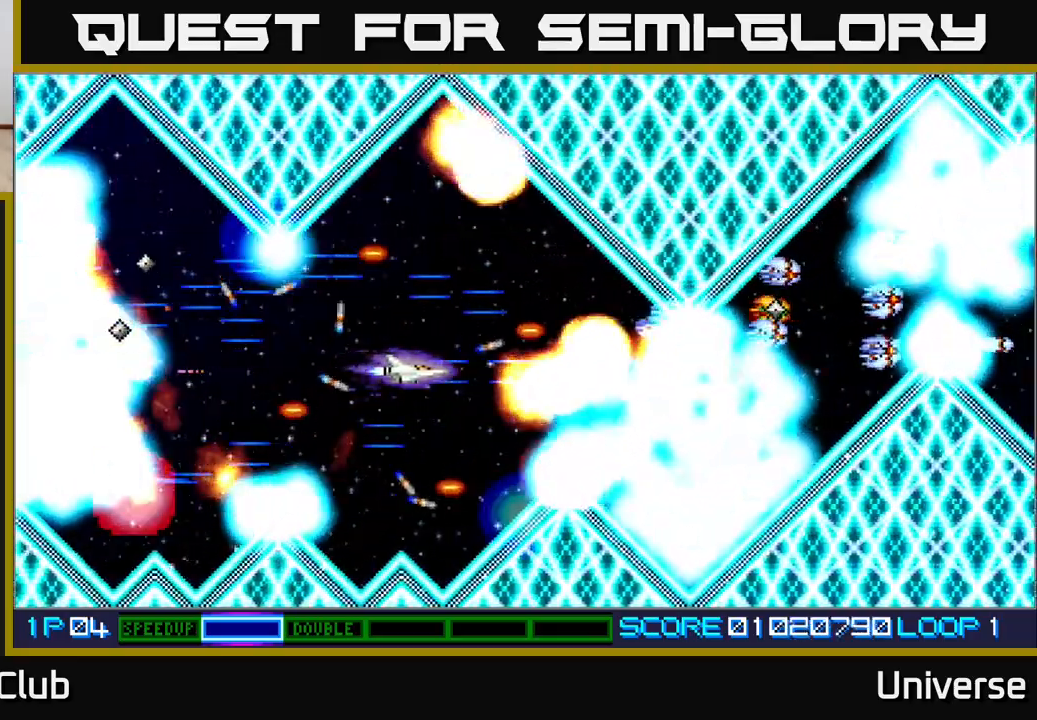
{"dt_ms": 500, "buttons": ["A"], "events": [[200, "DPAD_LEFT", "down"], [367, "DPAD_LEFT", "up"]]}
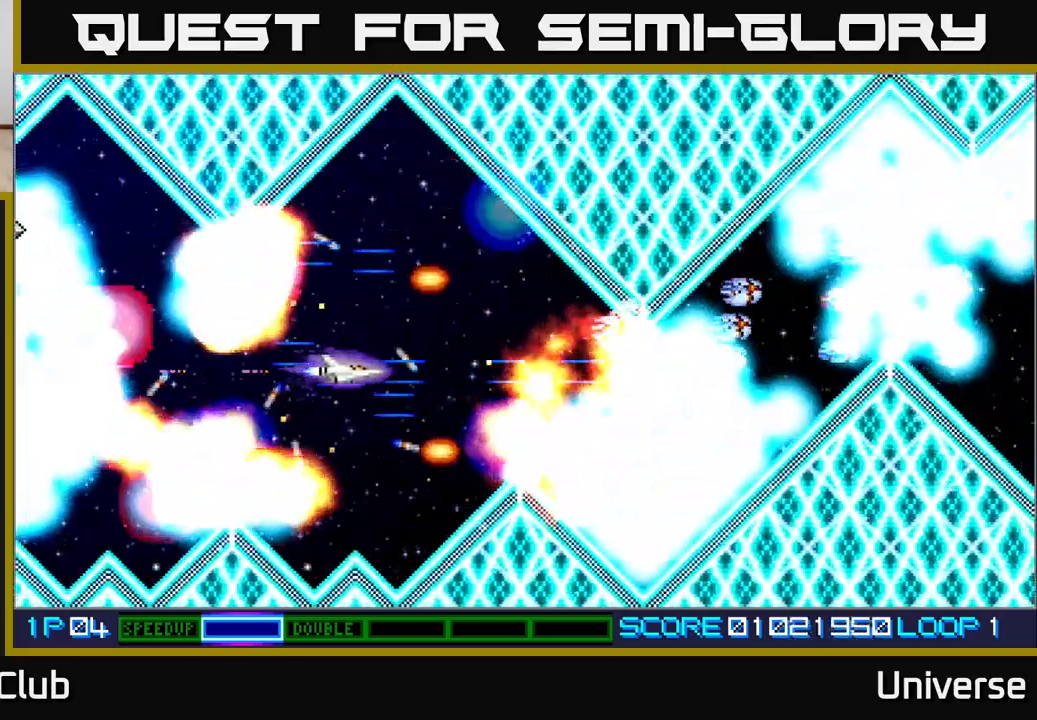
{"dt_ms": 500, "buttons": ["A"], "events": [[333, "DPAD_DOWN", "down"], [383, "DPAD_DOWN", "up"]]}
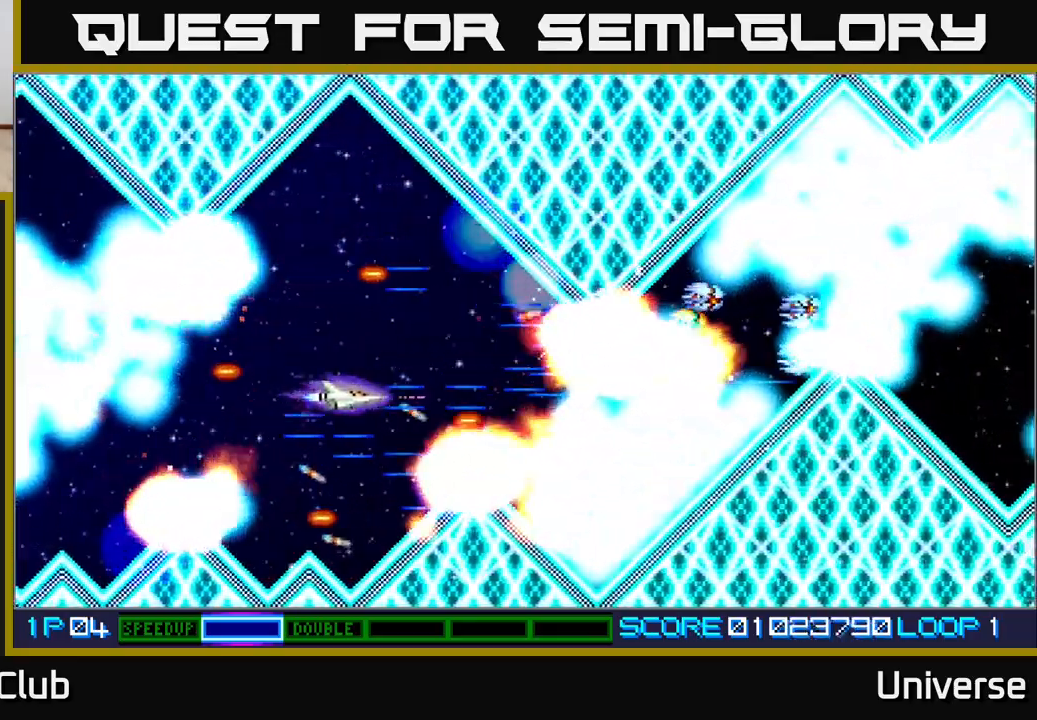
{"dt_ms": 500, "buttons": ["A"], "events": []}
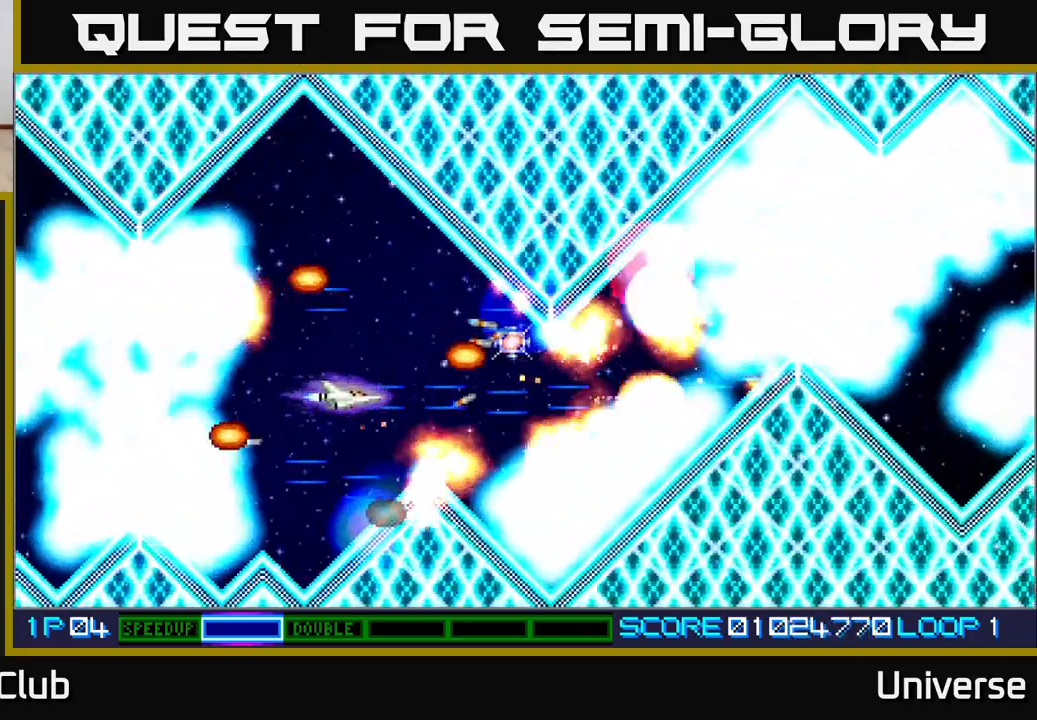
{"dt_ms": 500, "buttons": ["A"], "events": []}
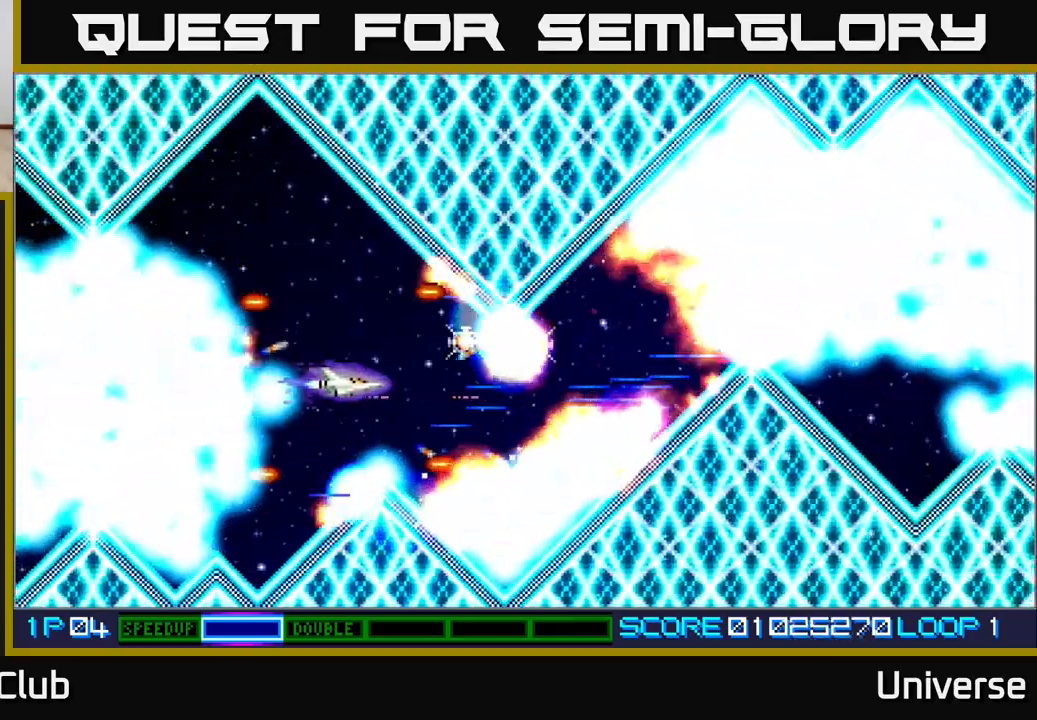
{"dt_ms": 500, "buttons": ["A"], "events": [[17, "DPAD_UP", "down"], [83, "DPAD_RIGHT", "down"], [133, "DPAD_UP", "up"], [183, "DPAD_RIGHT", "up"]]}
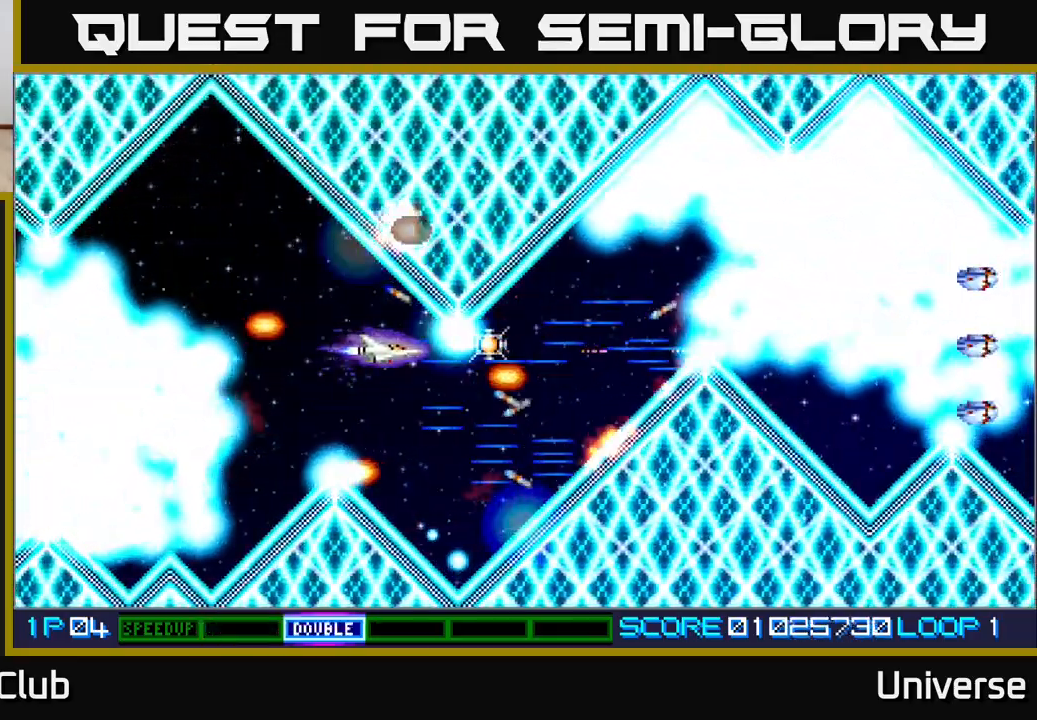
{"dt_ms": 500, "buttons": ["A"], "events": [[100, "DPAD_RIGHT", "down"], [150, "DPAD_DOWN", "down"], [217, "DPAD_RIGHT", "up"], [250, "DPAD_RIGHT", "down"], [300, "DPAD_DOWN", "up"], [317, "DPAD_UP", "down"], [333, "DPAD_RIGHT", "up"], [450, "DPAD_UP", "up"]]}
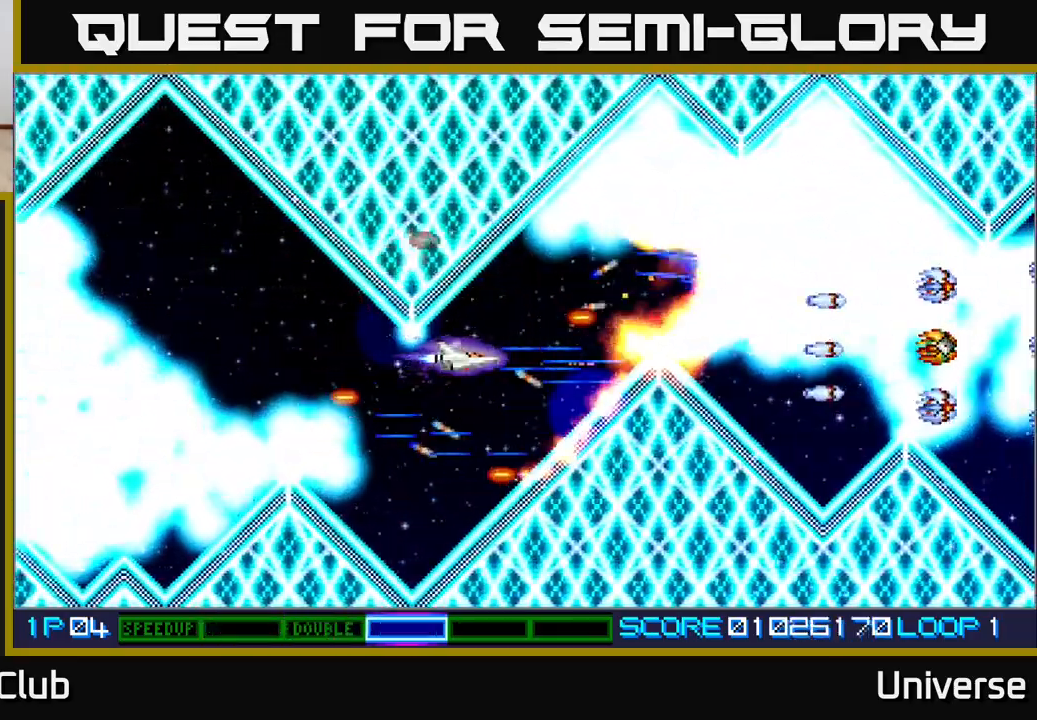
{"dt_ms": 500, "buttons": ["A"], "events": [[367, "DPAD_UP", "down"], [467, "DPAD_UP", "up"]]}
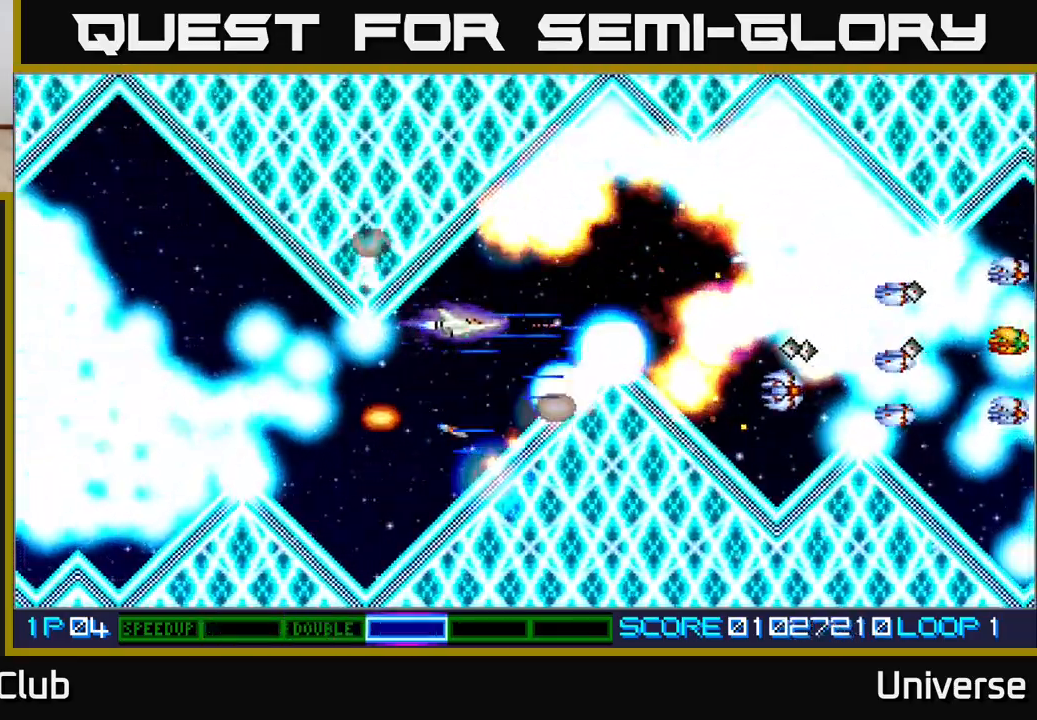
{"dt_ms": 500, "buttons": ["A", "DPAD_RIGHT"], "events": [[450, "DPAD_UP", "down"], [483, "DPAD_RIGHT", "down"], [500, "DPAD_UP", "up"]]}
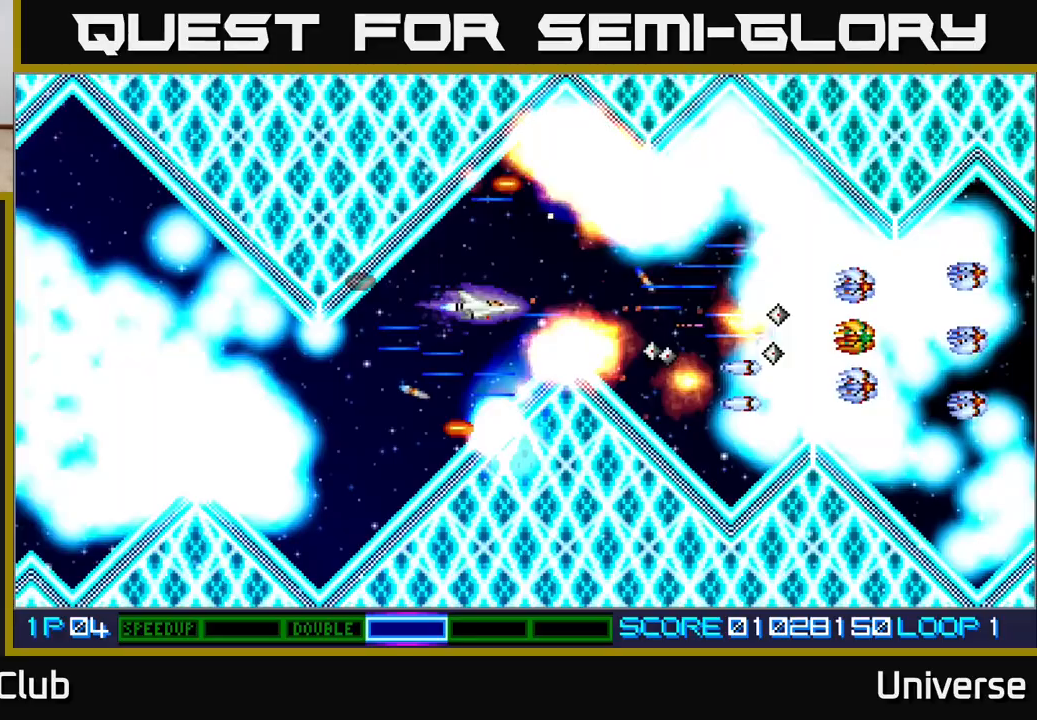
{"dt_ms": 500, "buttons": ["A"], "events": [[50, "DPAD_RIGHT", "up"], [383, "DPAD_UP", "down"], [450, "DPAD_UP", "up"]]}
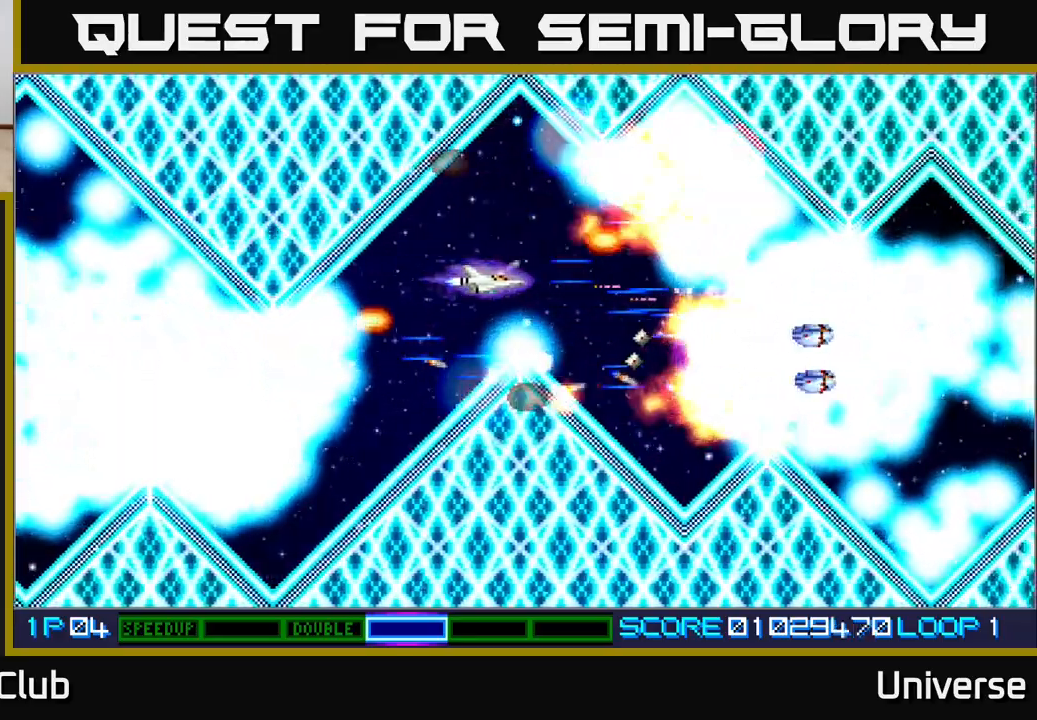
{"dt_ms": 500, "buttons": ["A", "DPAD_RIGHT"], "events": [[483, "DPAD_RIGHT", "down"]]}
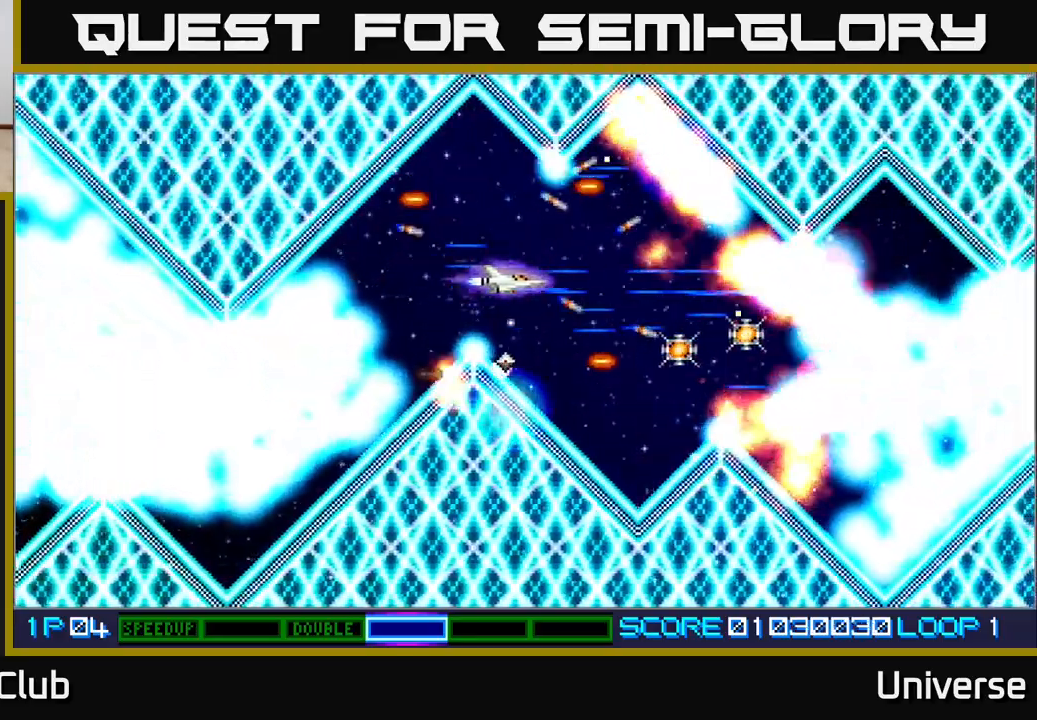
{"dt_ms": 500, "buttons": ["A", "DPAD_RIGHT"], "events": [[33, "DPAD_DOWN", "down"], [100, "DPAD_DOWN", "up"], [167, "DPAD_RIGHT", "up"], [317, "DPAD_DOWN", "down"], [400, "DPAD_RIGHT", "down"], [433, "DPAD_DOWN", "up"]]}
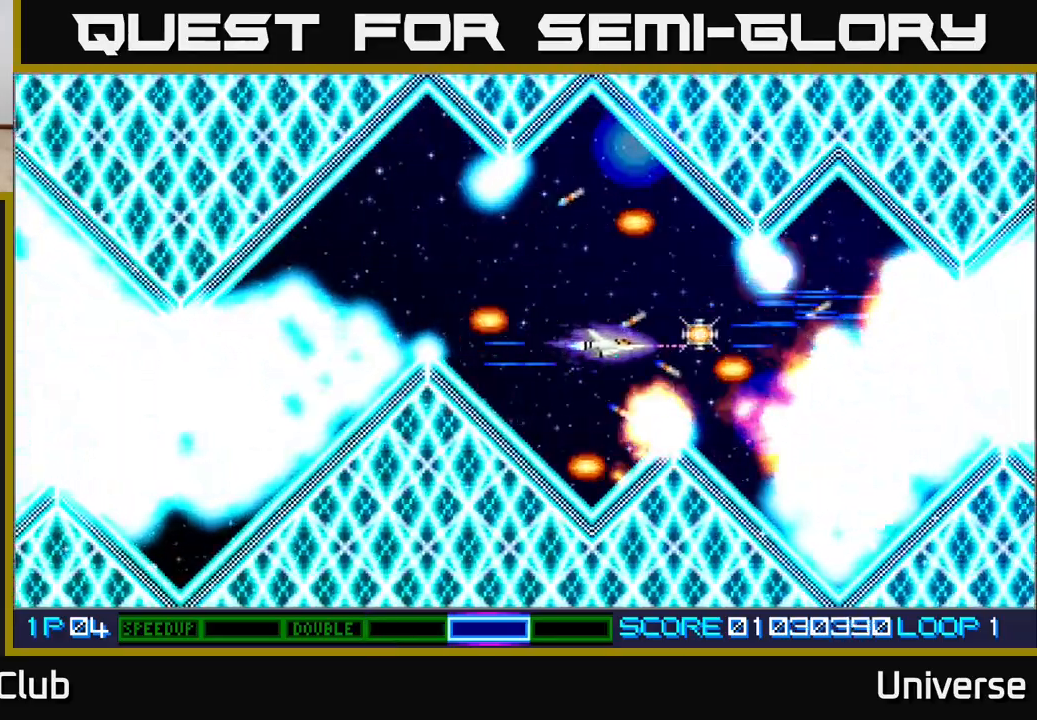
{"dt_ms": 500, "buttons": ["A"], "events": [[150, "DPAD_RIGHT", "up"], [233, "DPAD_LEFT", "down"], [367, "DPAD_LEFT", "up"]]}
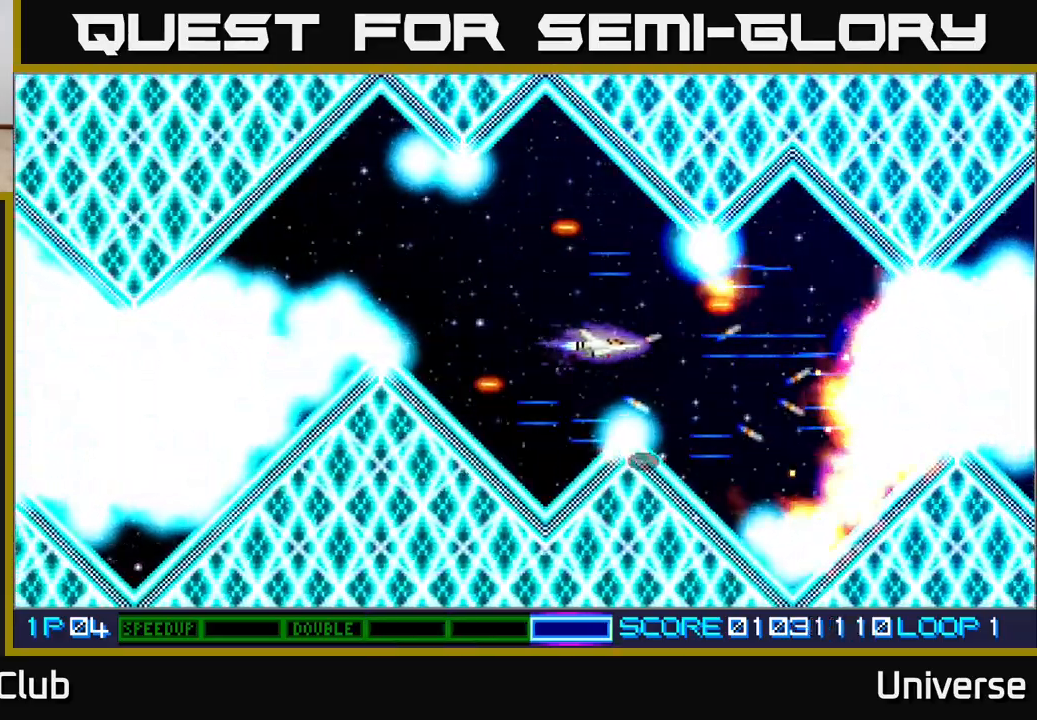
{"dt_ms": 500, "buttons": ["A"]}
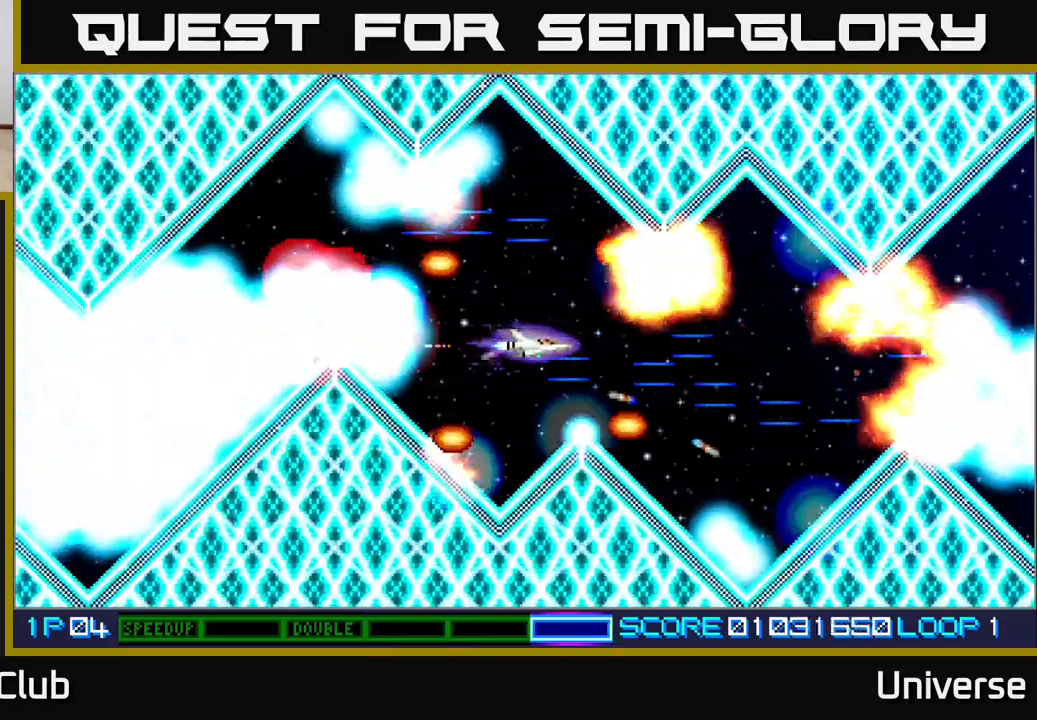
{"dt_ms": 500, "buttons": ["A"], "events": [[300, "DPAD_LEFT", "down"], [317, "DPAD_UP", "down"], [400, "DPAD_UP", "up"], [467, "DPAD_LEFT", "up"]]}
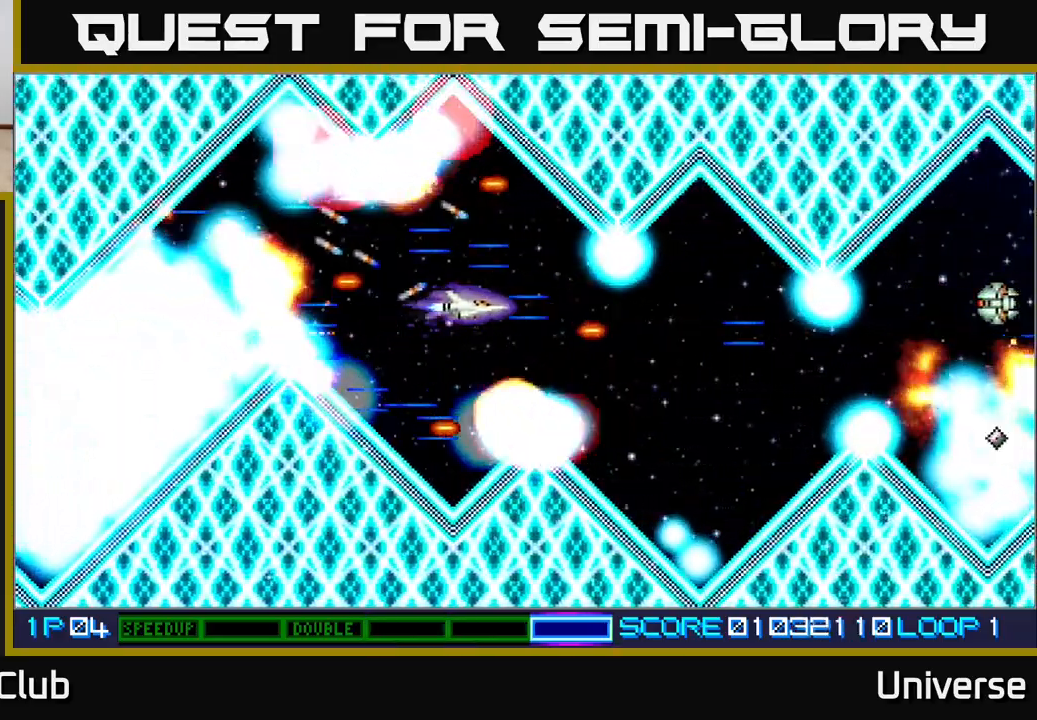
{"dt_ms": 500, "buttons": ["A"], "events": []}
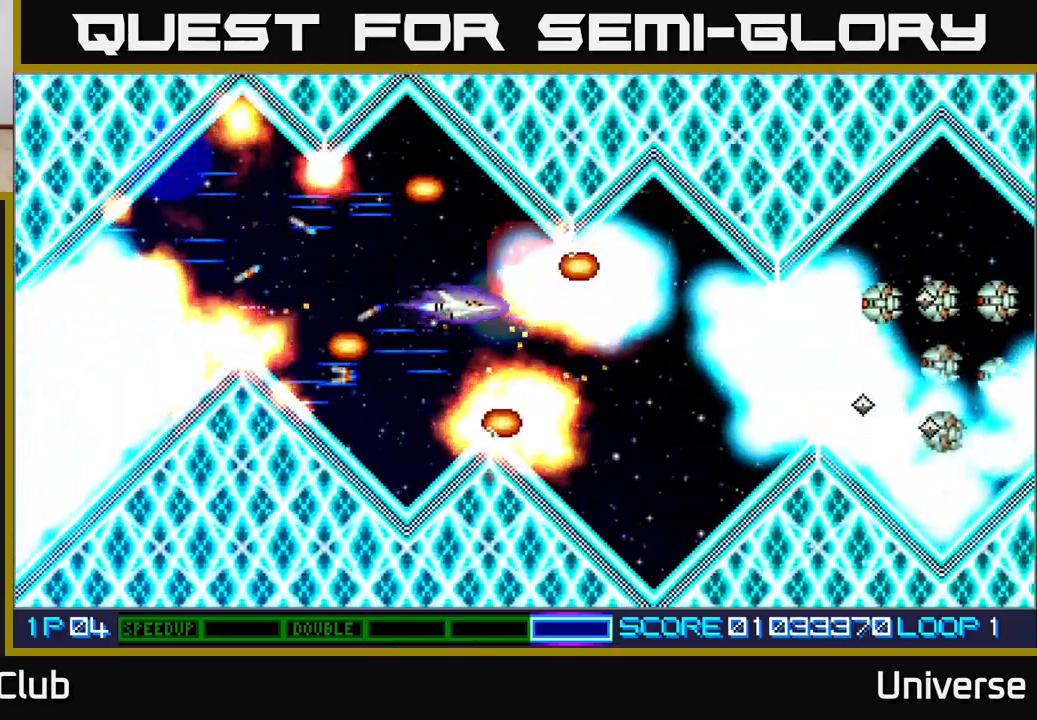
{"dt_ms": 500, "buttons": ["A", "DPAD_UP"], "events": [[17, "DPAD_LEFT", "down"], [50, "DPAD_DOWN", "down"], [117, "DPAD_LEFT", "up"], [133, "DPAD_DOWN", "up"], [150, "DPAD_DOWN", "down"], [350, "DPAD_DOWN", "up"], [350, "DPAD_LEFT", "down"], [467, "DPAD_UP", "down"], [500, "DPAD_LEFT", "up"]]}
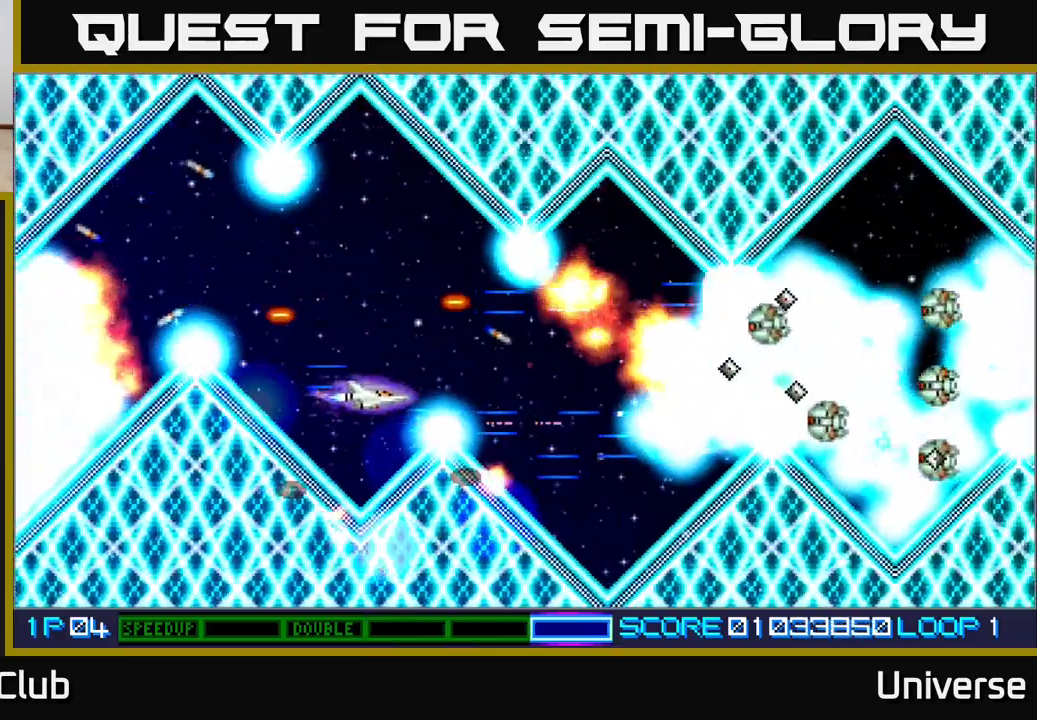
{"dt_ms": 500, "buttons": ["A"], "events": [[183, "DPAD_UP", "up"]]}
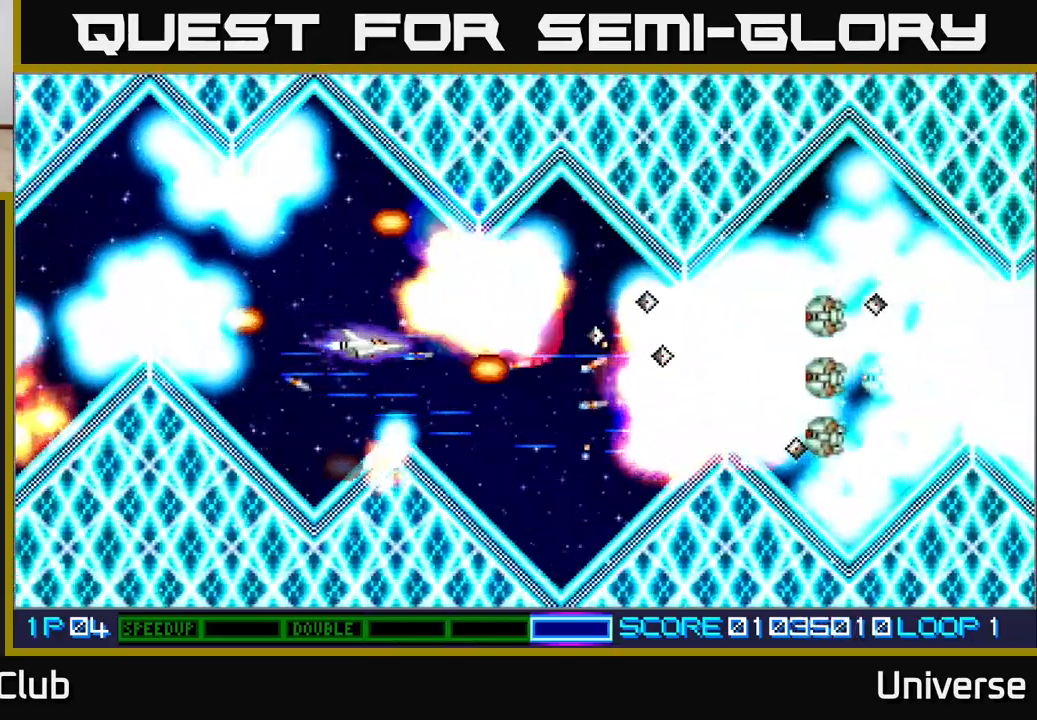
{"dt_ms": 500, "buttons": ["A"], "events": []}
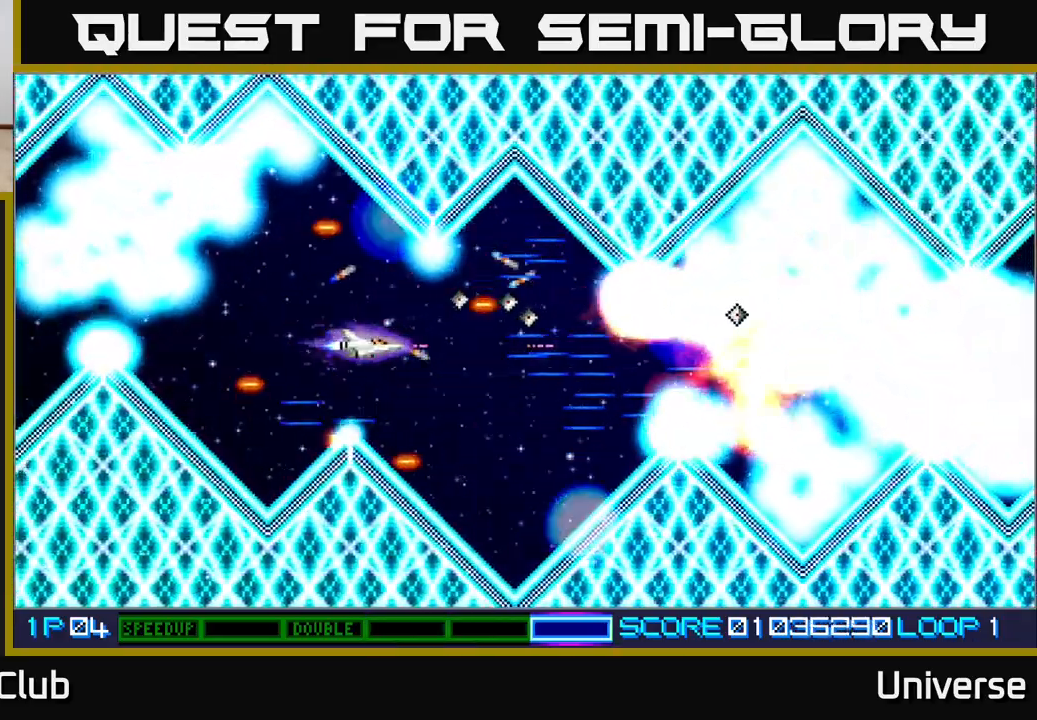
{"dt_ms": 500, "buttons": ["A"], "events": []}
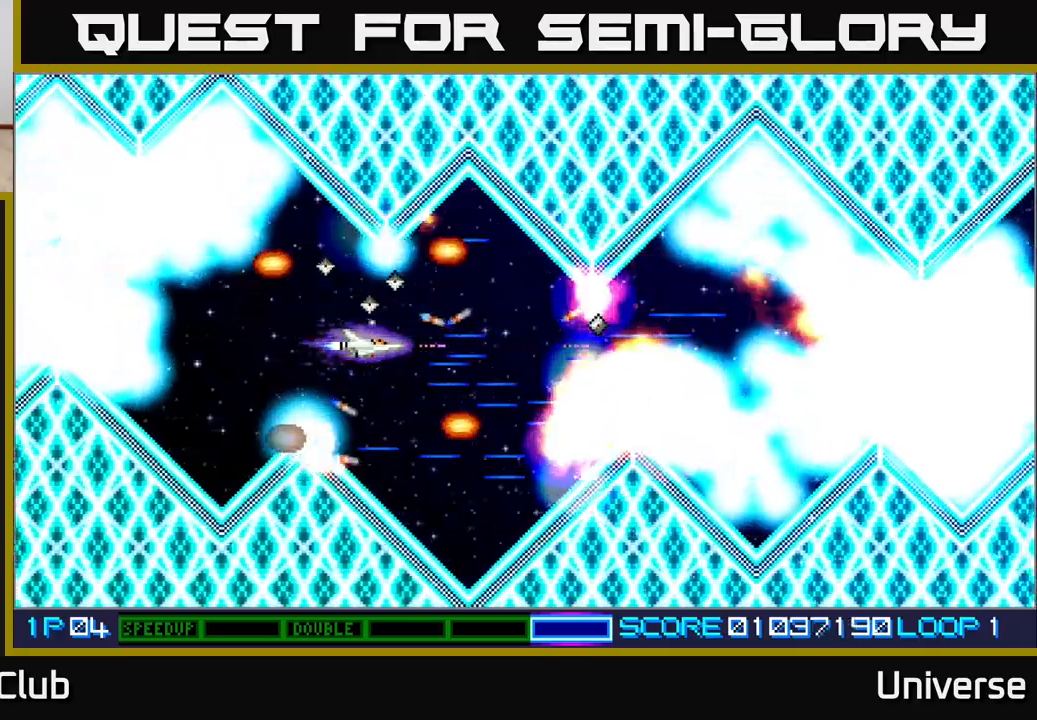
{"dt_ms": 500, "buttons": ["A"]}